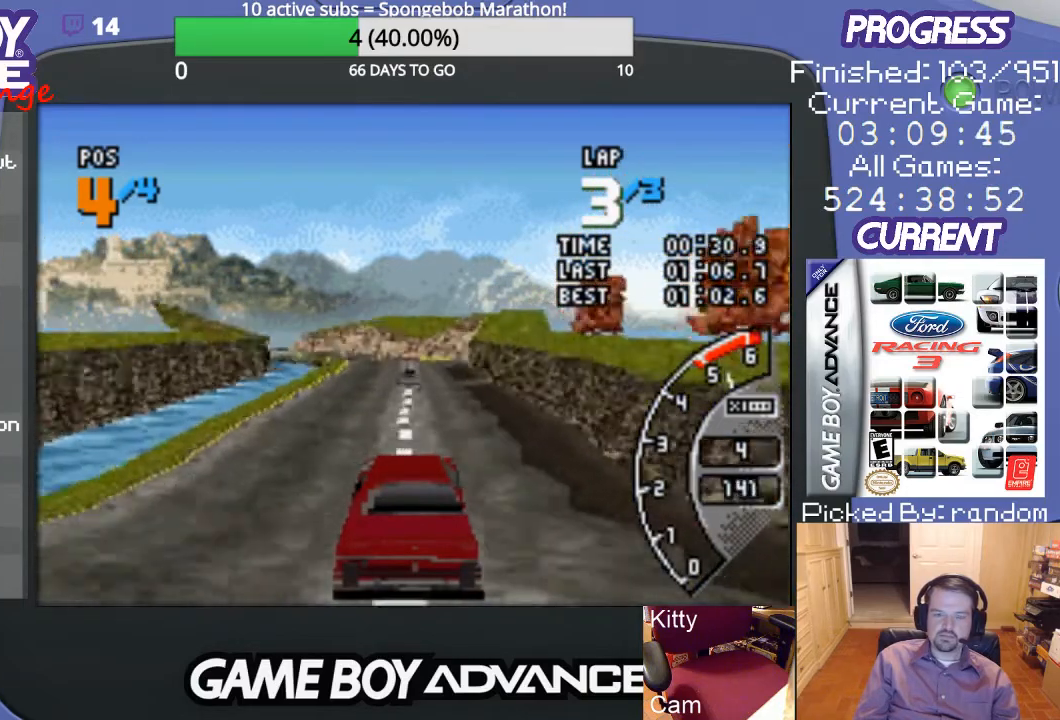
Gameplay with a controller (Nintendo layout); each line is a JSON object with the inputs held at the frame after it. "events" lists button and stick changes between this image and that frame as [ms after this image, input, new state], when the widget could be followed in between. Not read: L3 R3.
{"buttons": ["A"], "events": []}
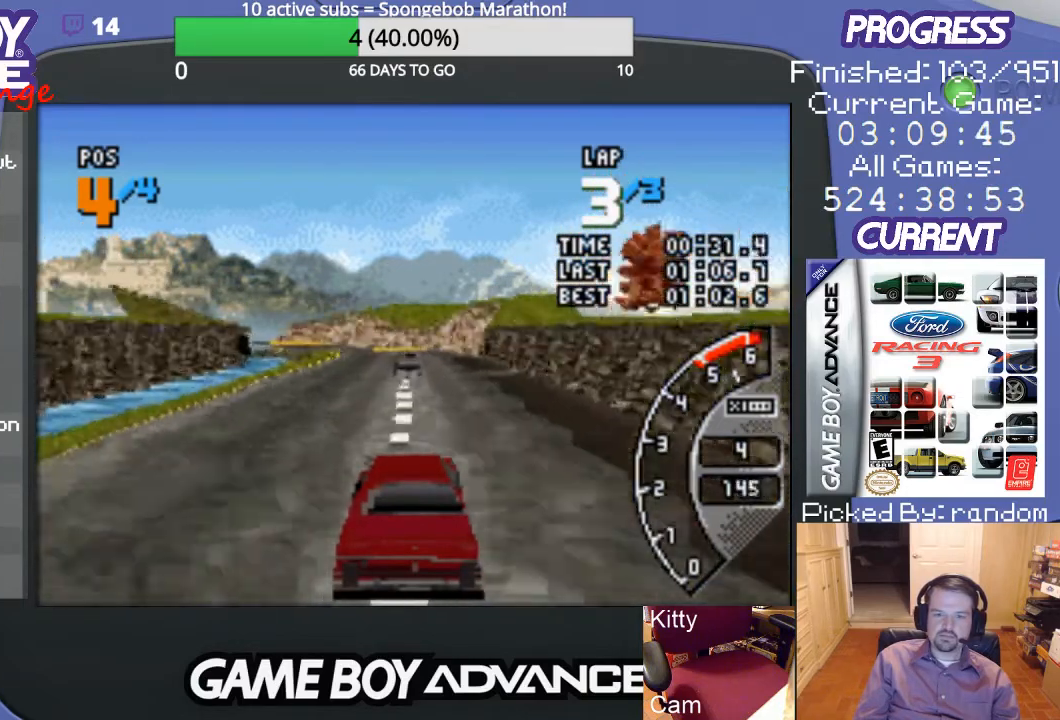
{"buttons": ["A"], "events": [[300, "DPAD_LEFT", "down"], [433, "DPAD_LEFT", "up"]]}
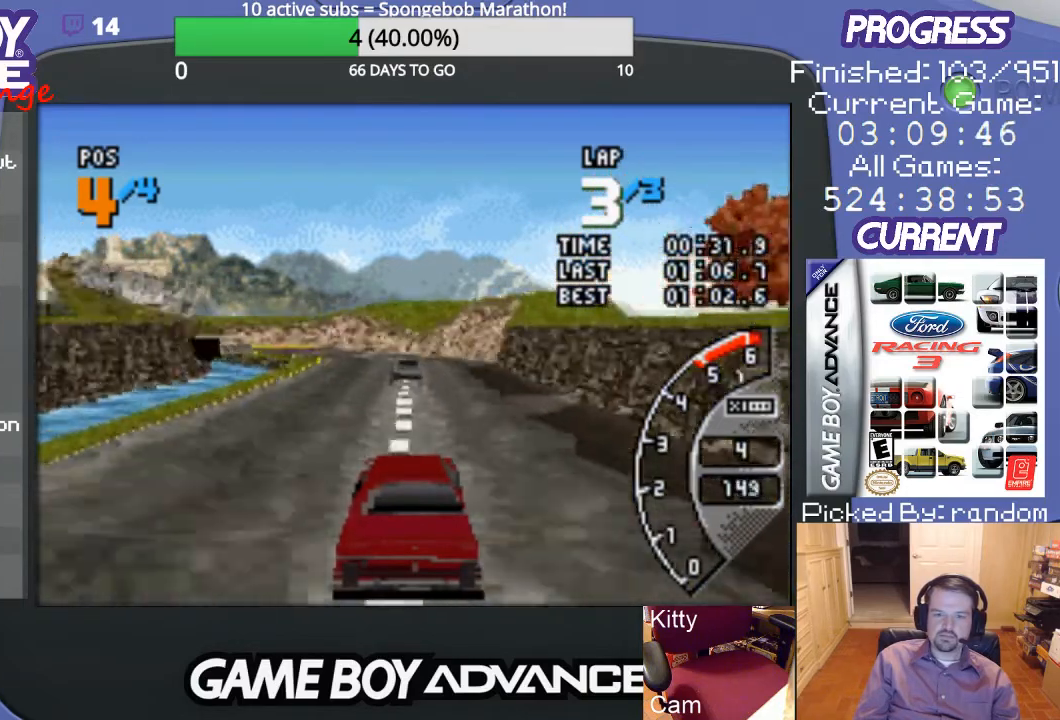
{"buttons": ["A"], "events": [[133, "DPAD_LEFT", "down"], [267, "DPAD_LEFT", "up"]]}
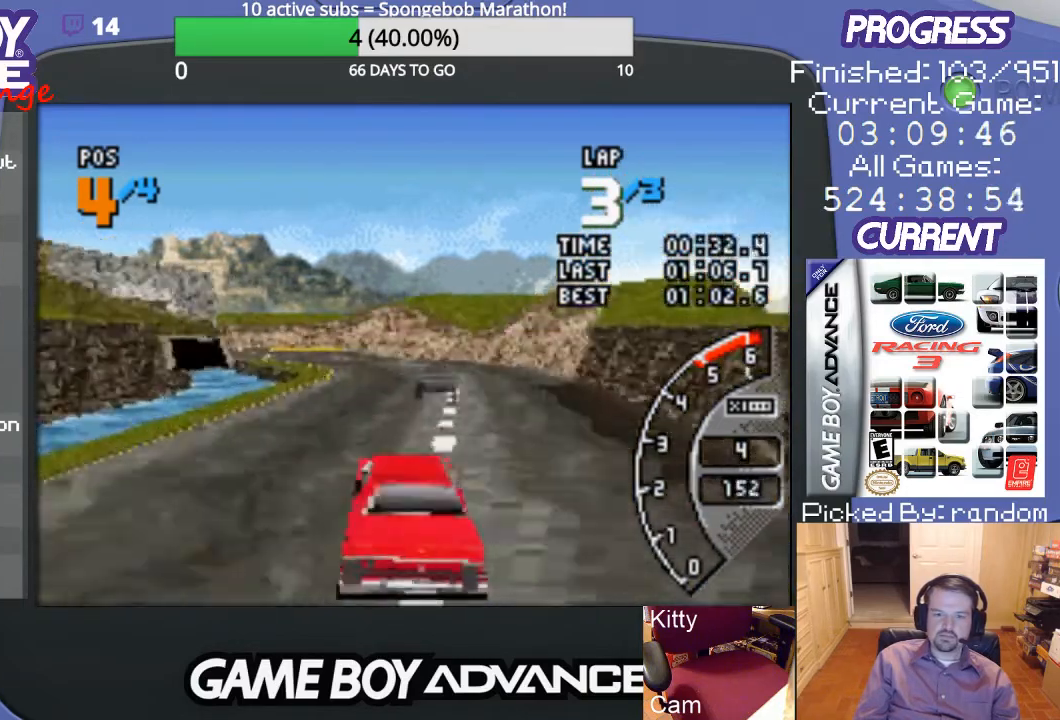
{"buttons": ["A"], "events": []}
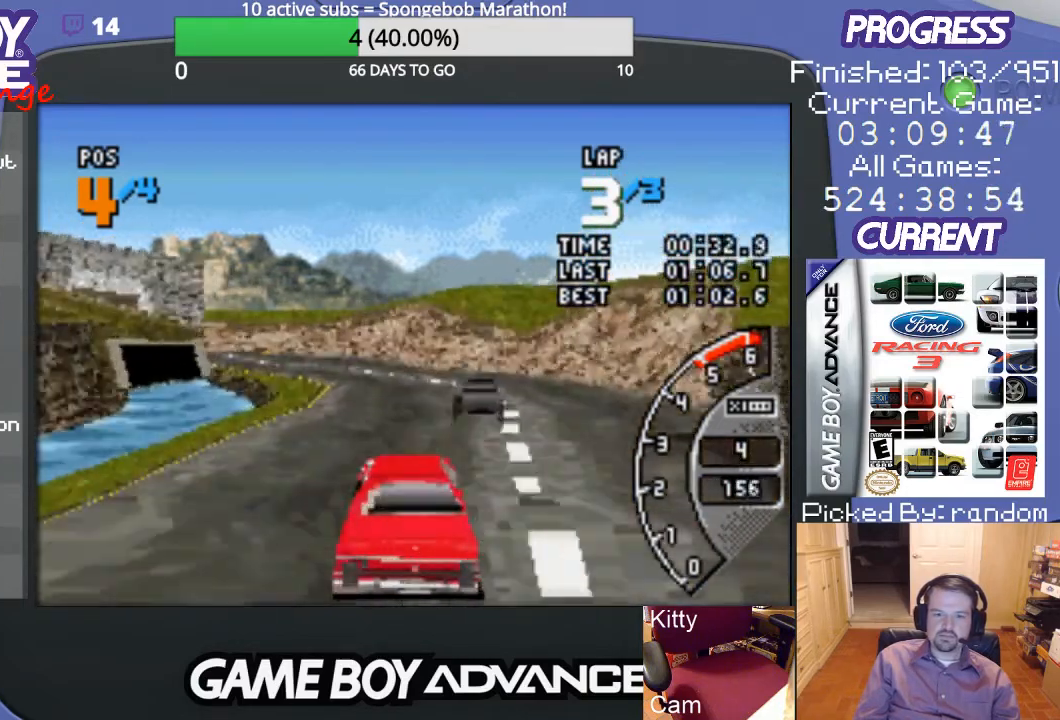
{"buttons": ["B", "DPAD_LEFT"], "events": [[67, "DPAD_LEFT", "down"], [200, "DPAD_LEFT", "up"], [267, "DPAD_LEFT", "down"], [400, "A", "up"], [467, "B", "down"]]}
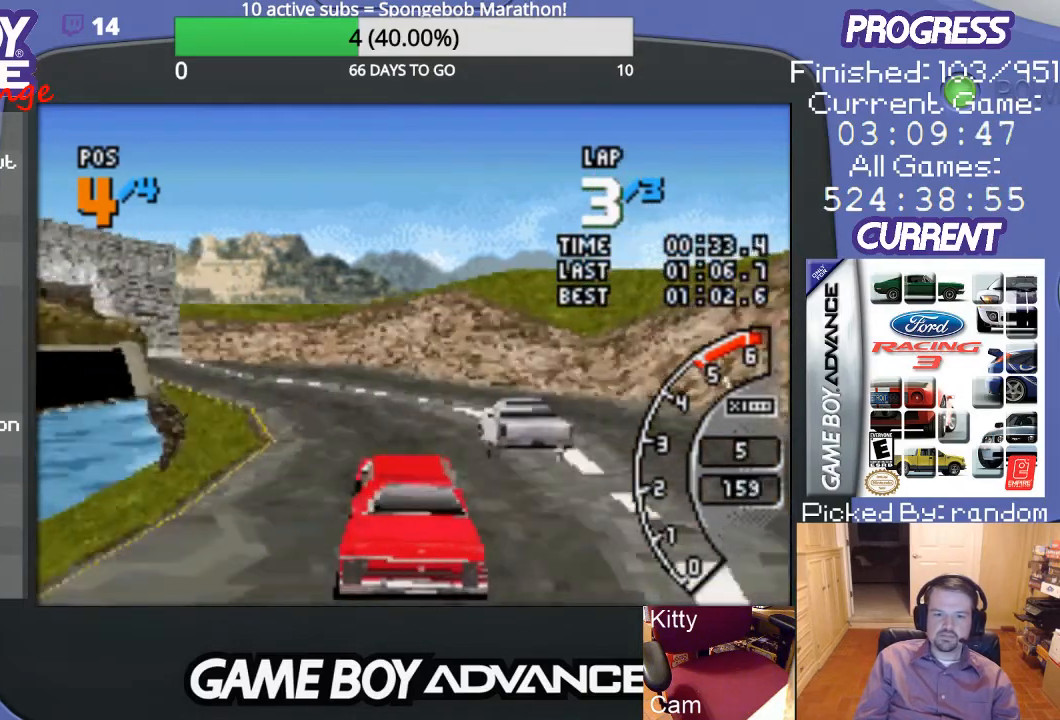
{"buttons": ["A", "DPAD_LEFT"], "events": [[100, "B", "up"], [133, "DPAD_LEFT", "up"], [233, "A", "down"], [233, "DPAD_LEFT", "down"], [333, "A", "up"], [367, "DPAD_LEFT", "up"], [400, "A", "down"], [400, "DPAD_LEFT", "down"]]}
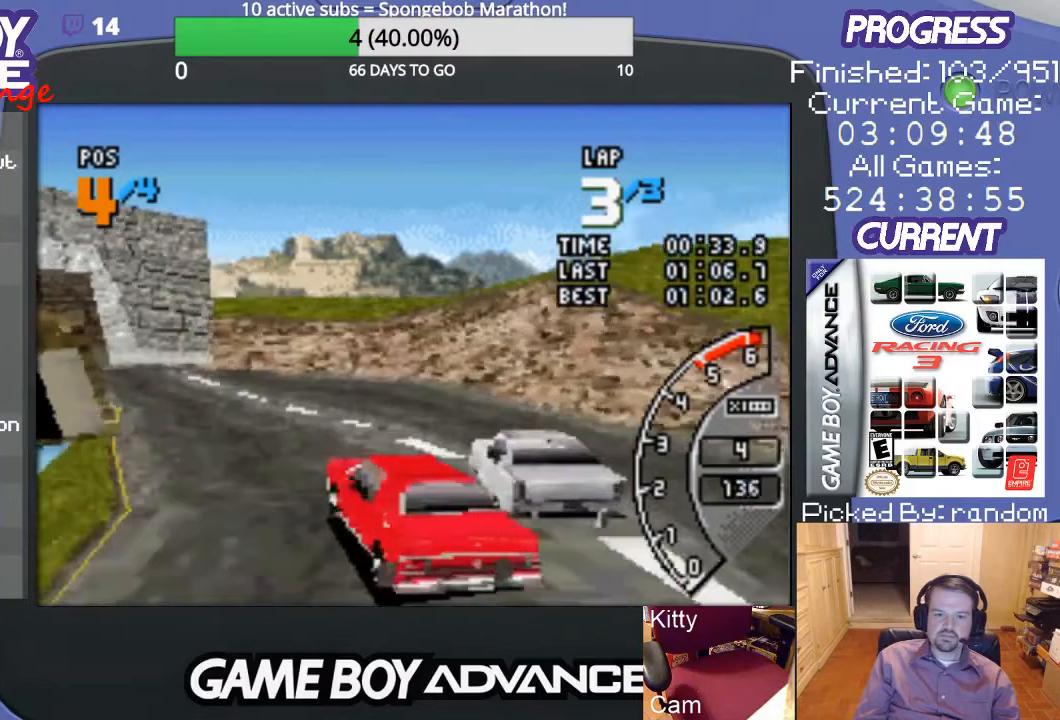
{"buttons": ["A", "DPAD_LEFT"], "events": [[33, "A", "up"], [100, "A", "down"], [200, "A", "up"], [267, "A", "down"], [367, "A", "up"], [433, "A", "down"]]}
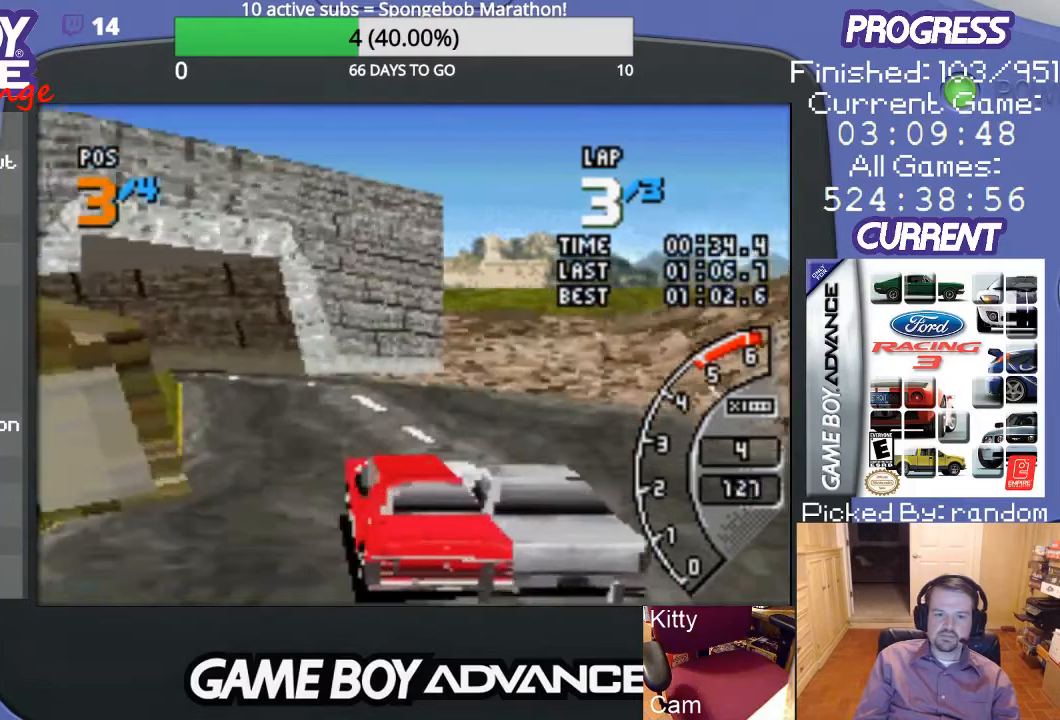
{"buttons": ["A", "DPAD_LEFT"], "events": [[67, "DPAD_LEFT", "up"], [167, "DPAD_LEFT", "down"]]}
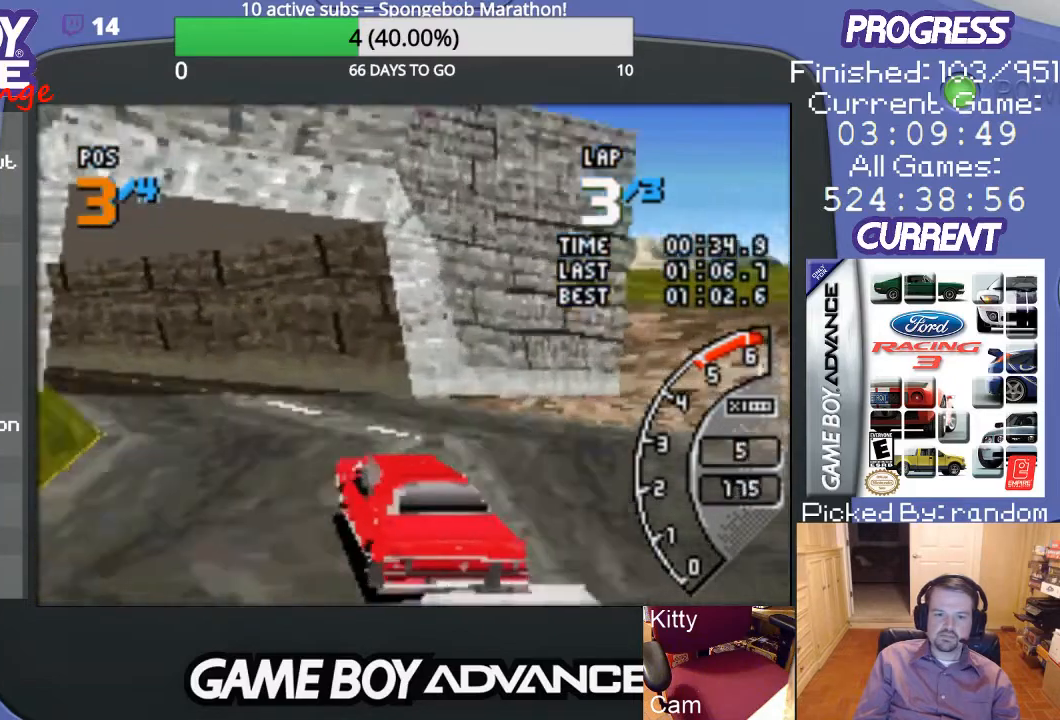
{"buttons": ["A", "DPAD_LEFT"], "events": [[100, "A", "up"], [167, "A", "down"]]}
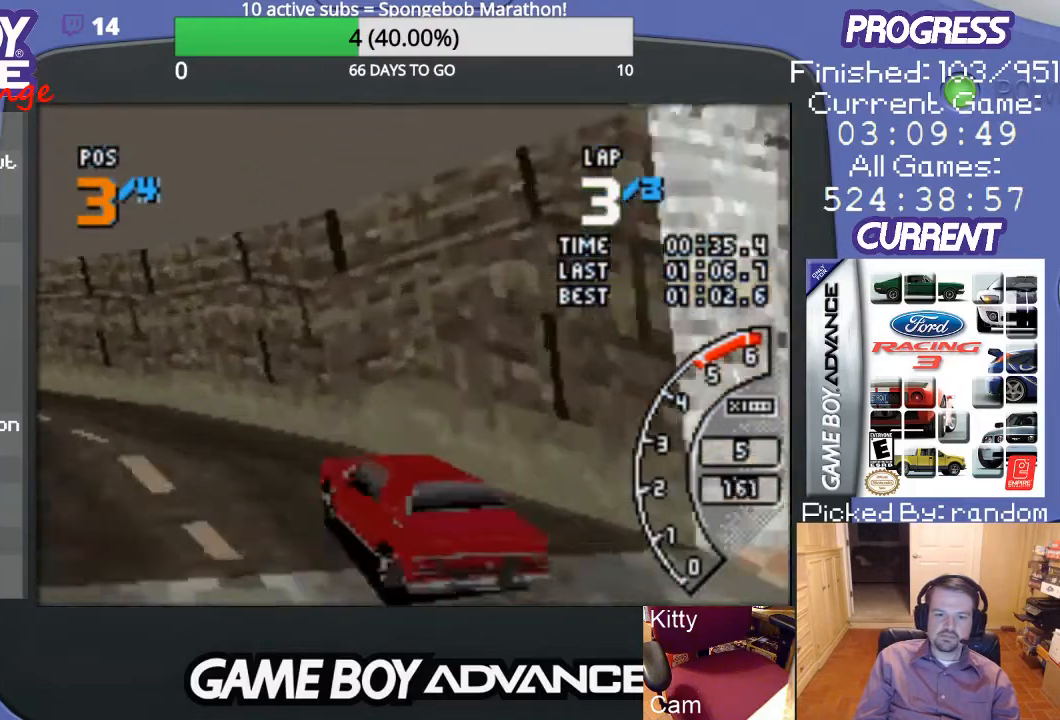
{"buttons": ["A", "DPAD_LEFT"], "events": []}
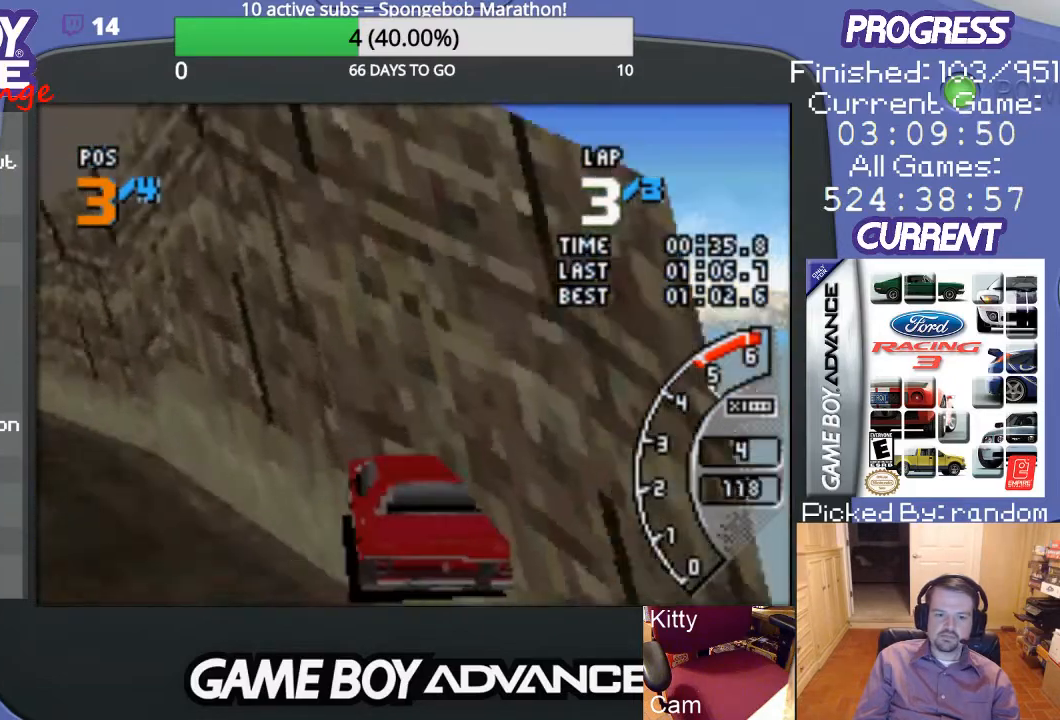
{"buttons": ["A", "DPAD_LEFT"], "events": [[100, "DPAD_LEFT", "up"], [267, "DPAD_LEFT", "down"]]}
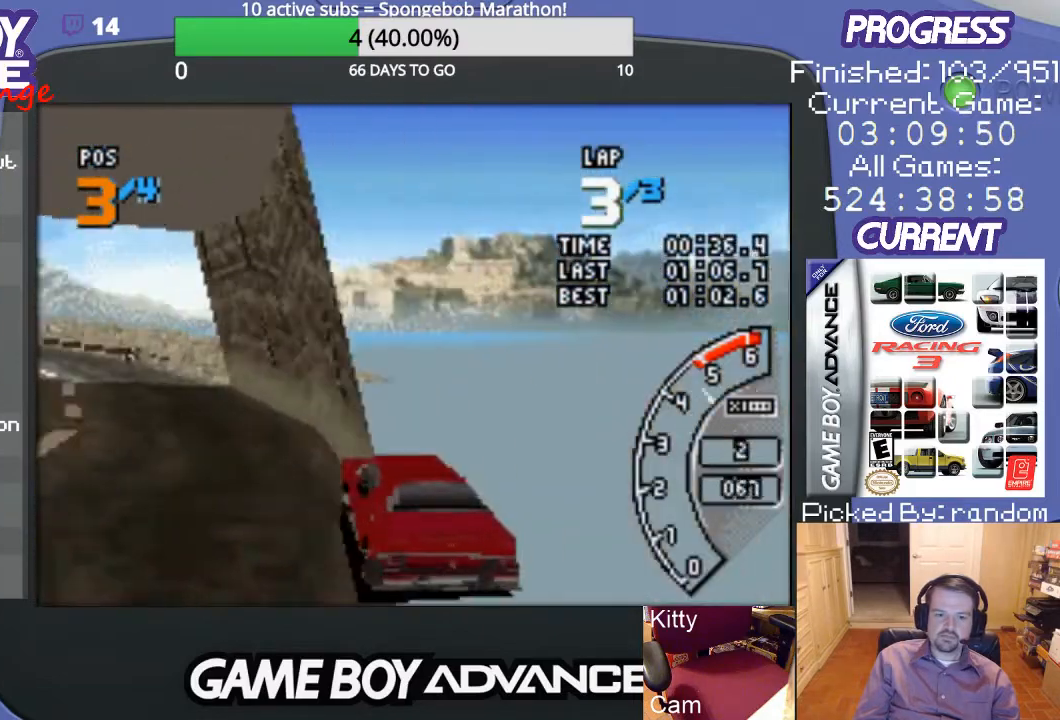
{"buttons": ["A"], "events": [[267, "DPAD_LEFT", "up"]]}
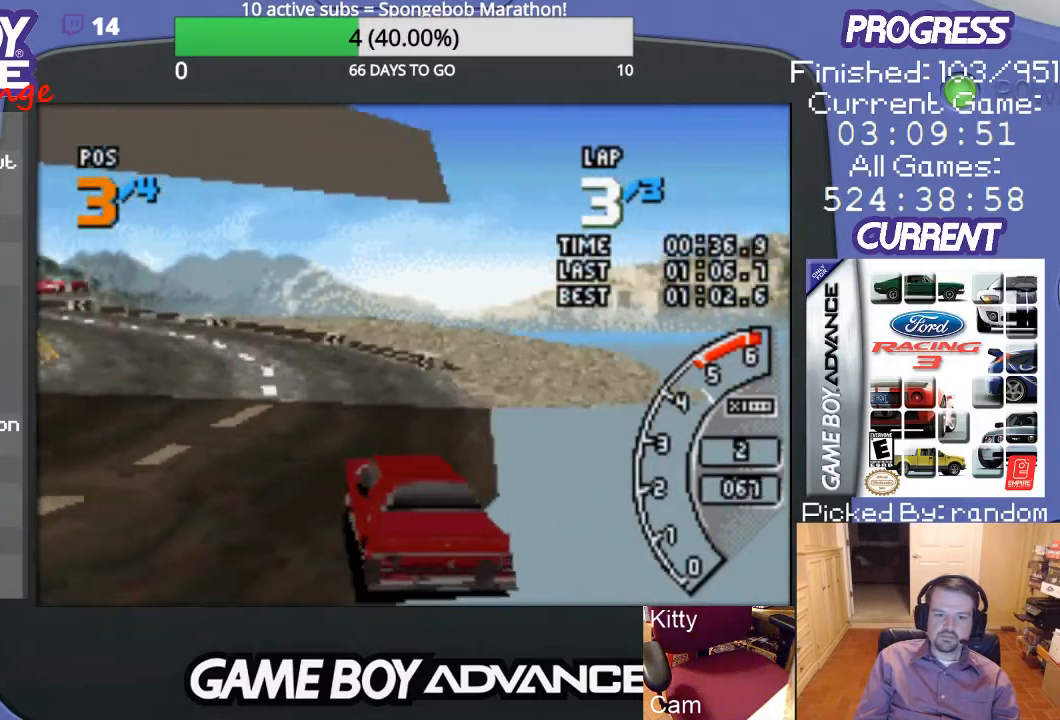
{"buttons": ["A", "DPAD_LEFT"], "events": [[300, "DPAD_LEFT", "down"]]}
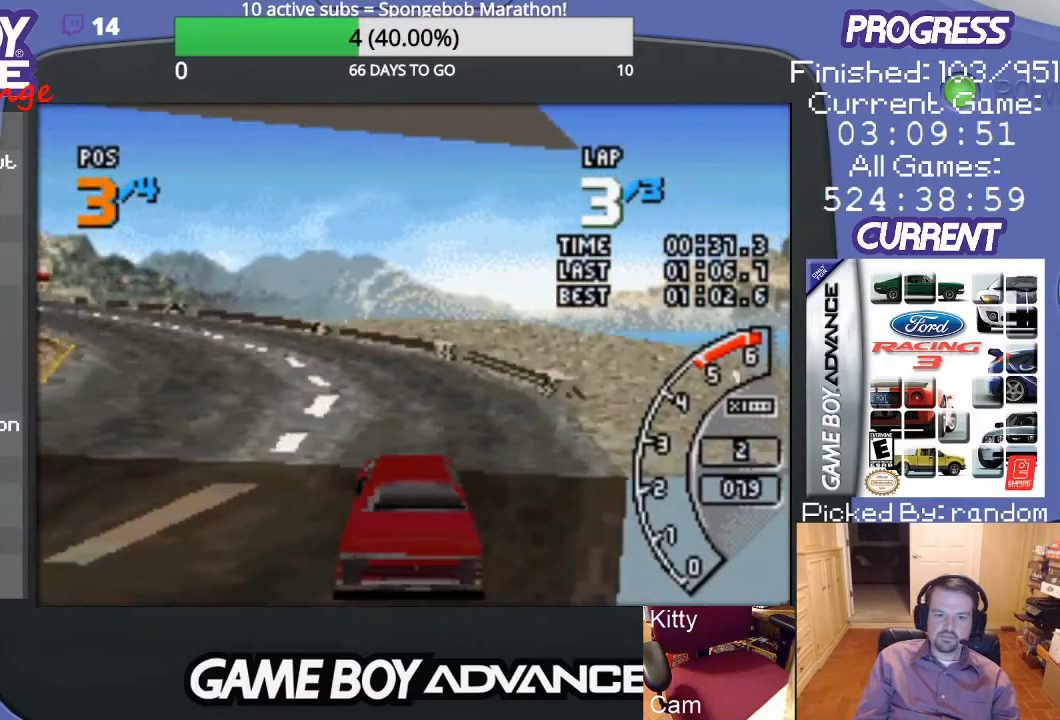
{"buttons": ["A", "DPAD_LEFT"], "events": []}
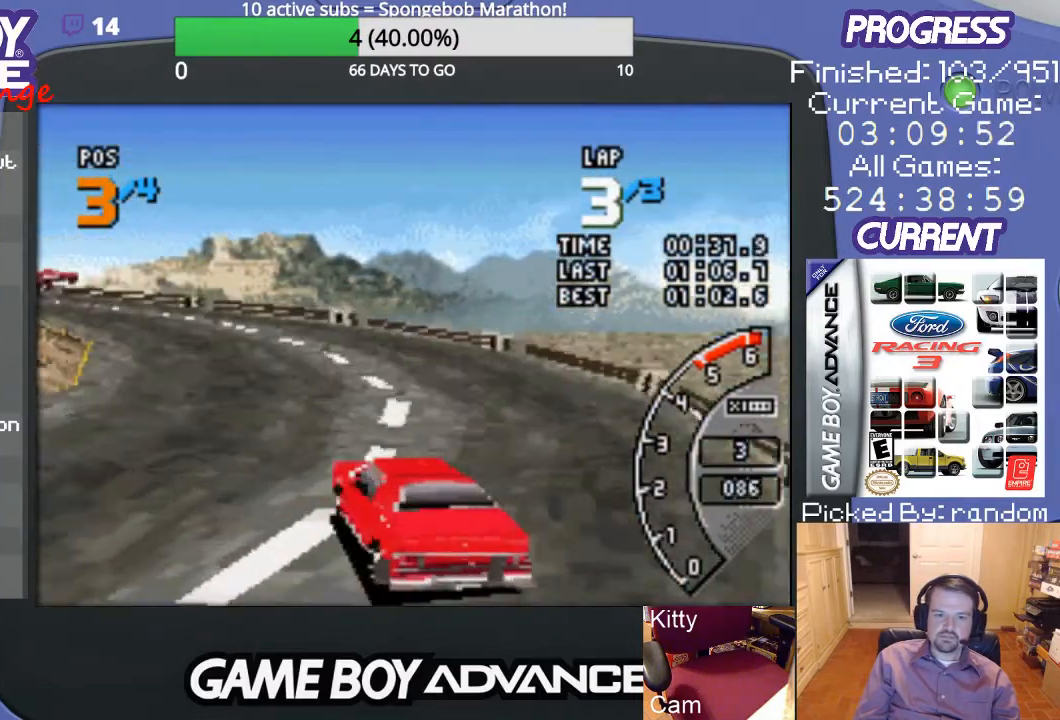
{"buttons": ["A", "DPAD_LEFT"], "events": [[100, "DPAD_LEFT", "up"], [433, "DPAD_LEFT", "down"]]}
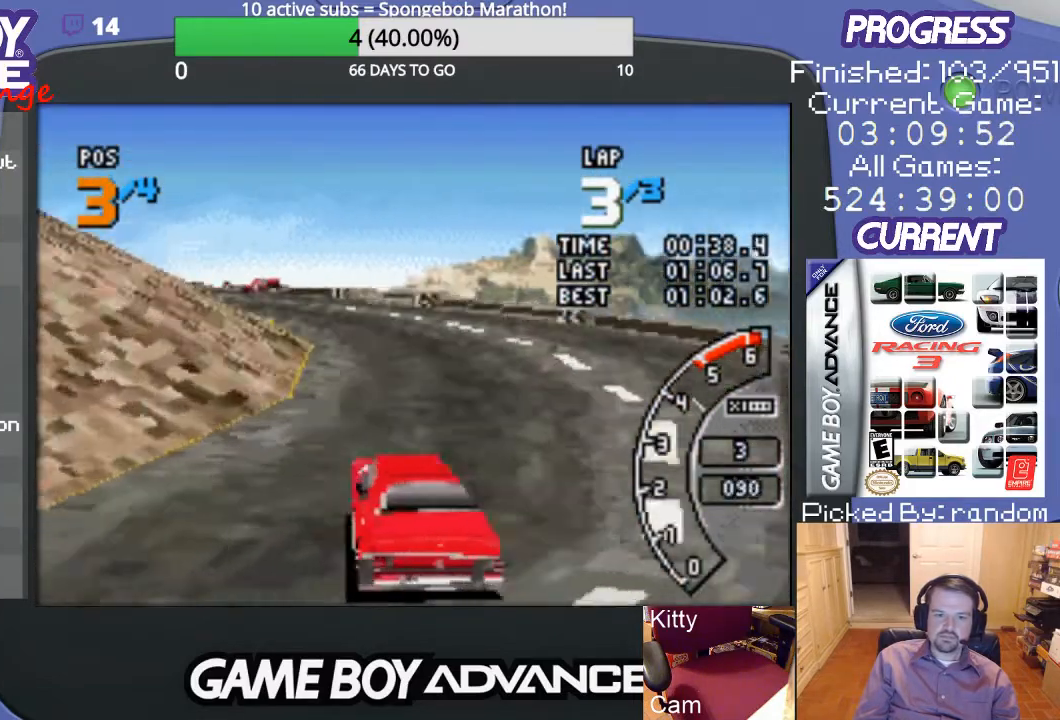
{"buttons": ["A", "DPAD_LEFT"], "events": [[67, "DPAD_LEFT", "up"], [467, "DPAD_LEFT", "down"]]}
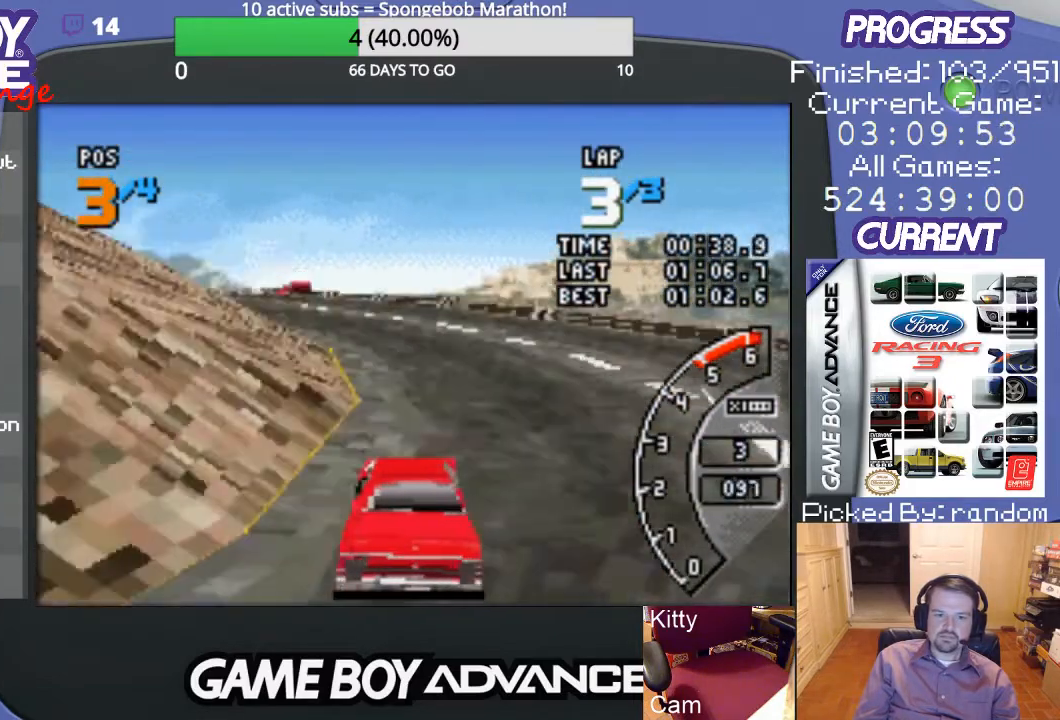
{"buttons": ["A", "DPAD_LEFT"], "events": [[100, "DPAD_LEFT", "up"], [367, "DPAD_LEFT", "down"]]}
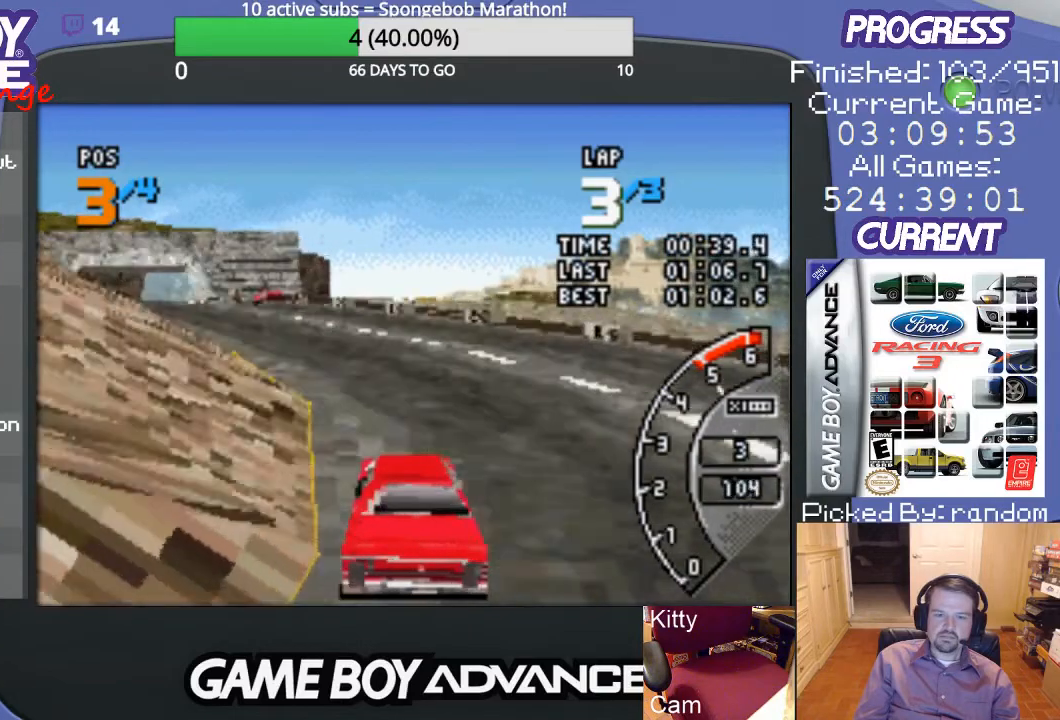
{"buttons": ["A"], "events": [[467, "DPAD_LEFT", "up"]]}
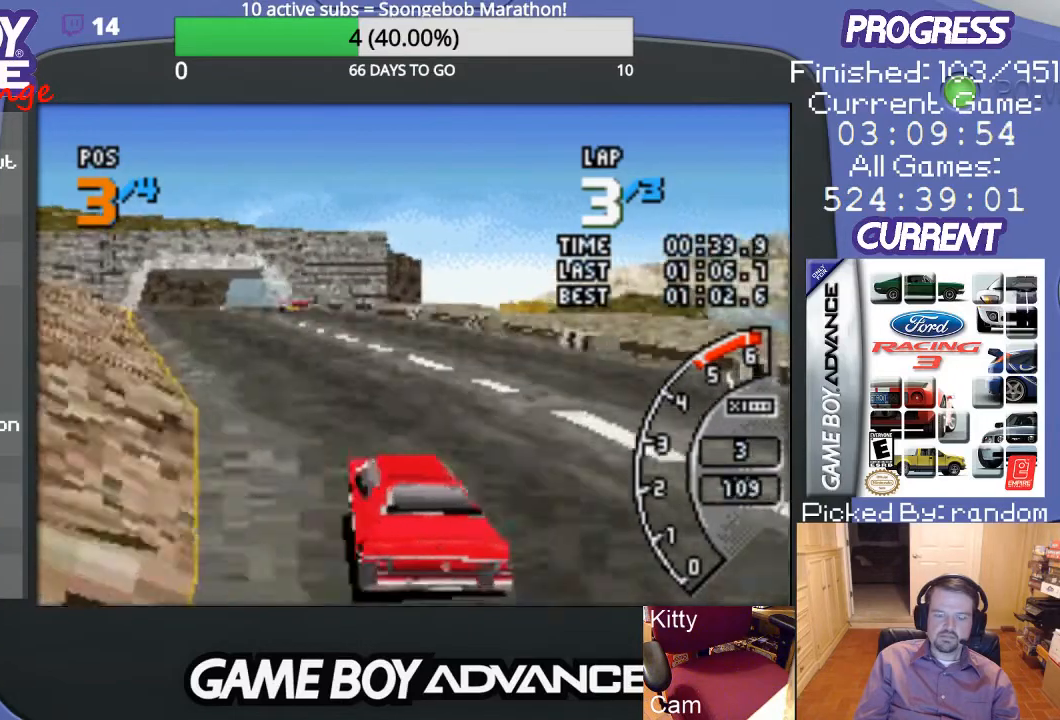
{"buttons": ["A"], "events": []}
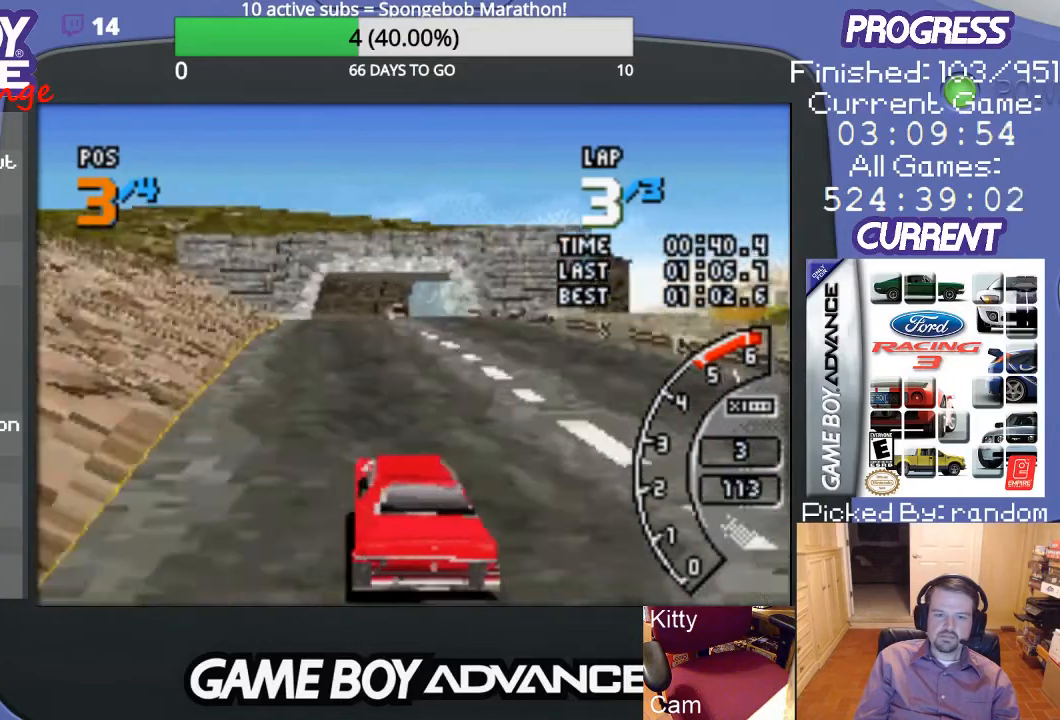
{"buttons": ["A", "DPAD_RIGHT"], "events": [[400, "DPAD_RIGHT", "down"]]}
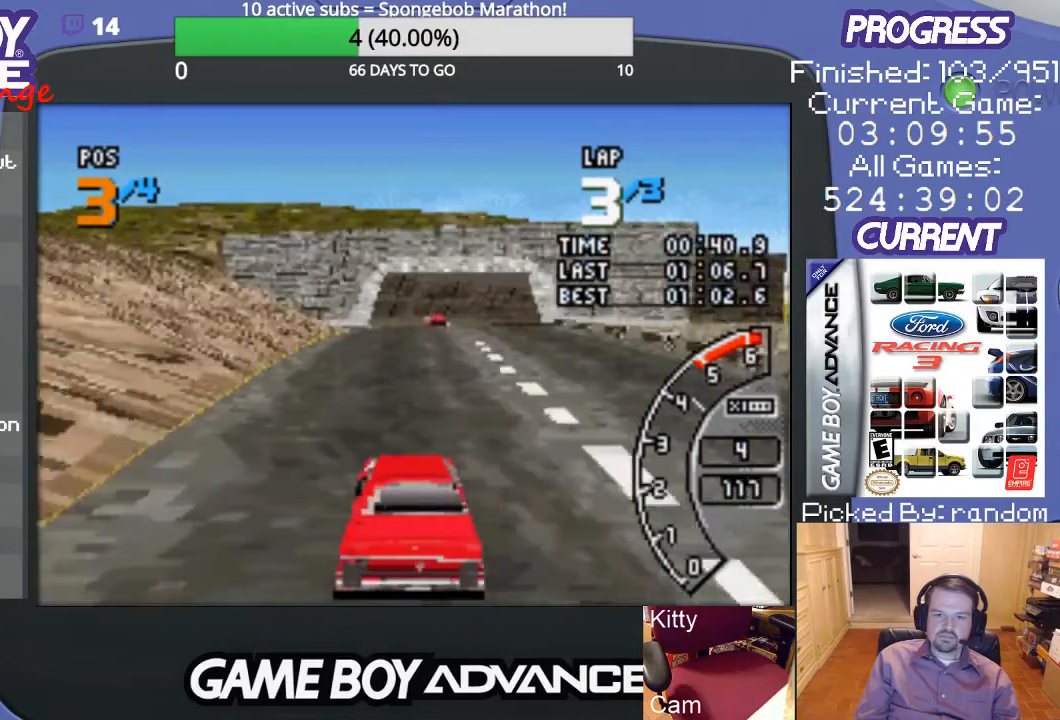
{"buttons": ["A"], "events": [[100, "DPAD_RIGHT", "up"]]}
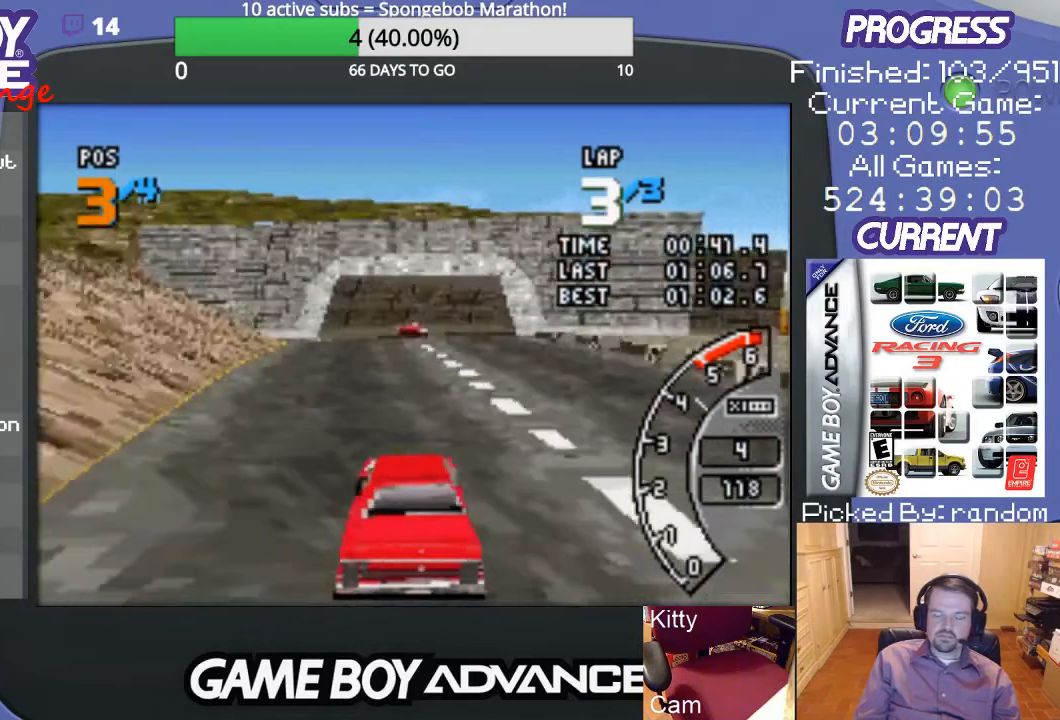
{"buttons": ["A", "DPAD_RIGHT"], "events": [[500, "DPAD_RIGHT", "down"]]}
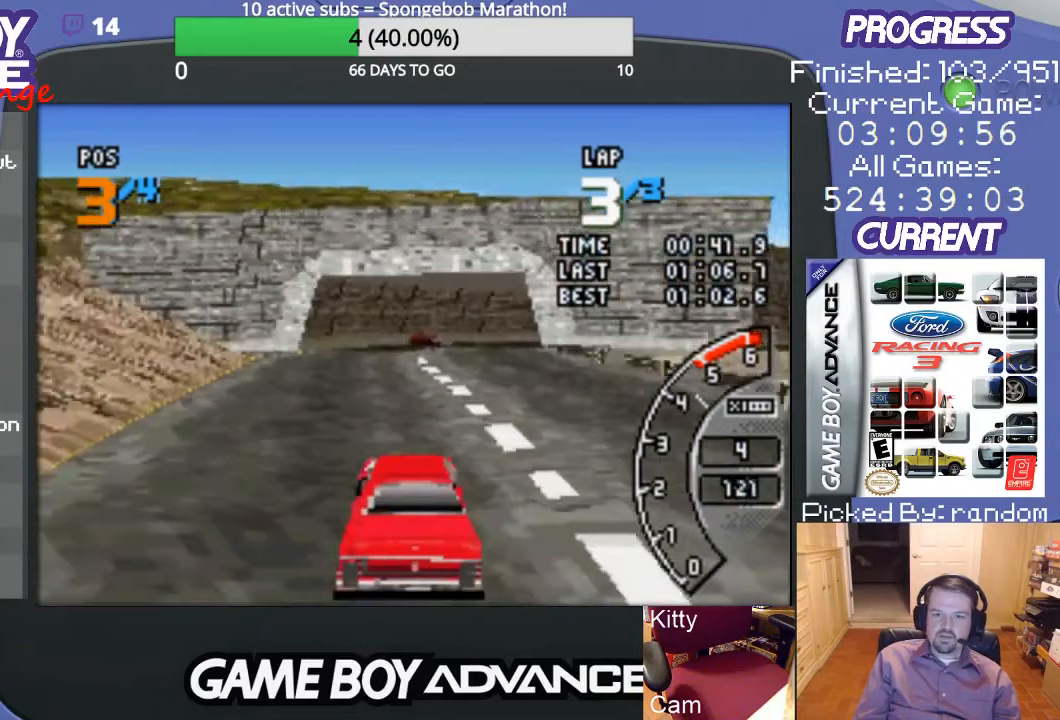
{"buttons": ["A"], "events": [[100, "DPAD_RIGHT", "up"], [300, "DPAD_RIGHT", "down"], [467, "DPAD_RIGHT", "up"]]}
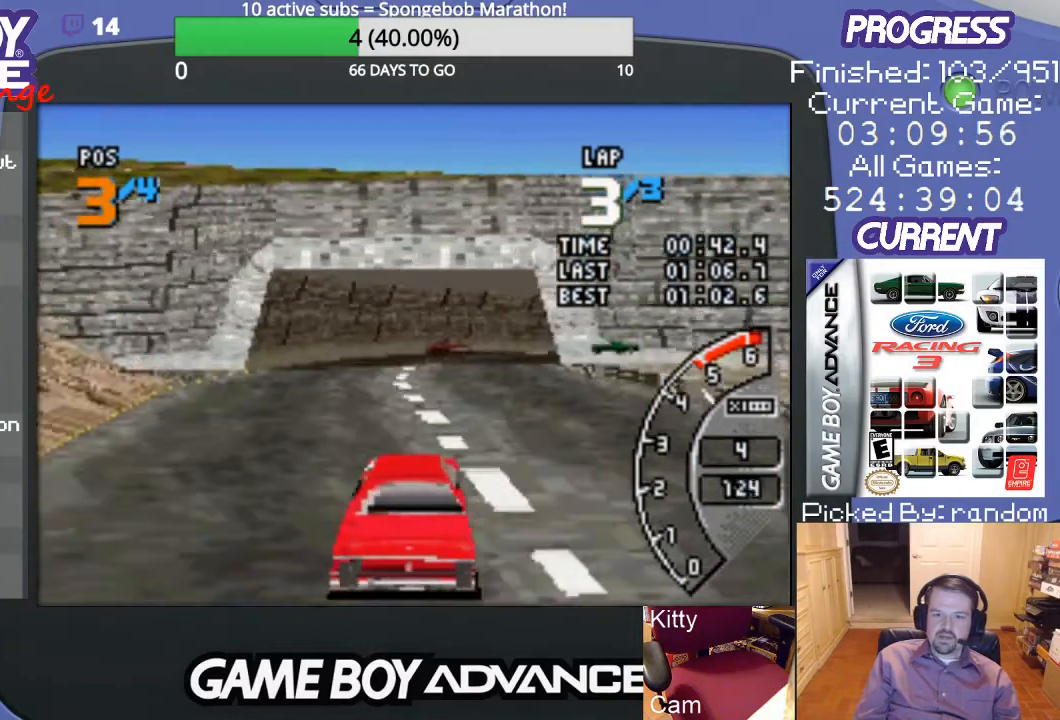
{"buttons": ["A", "DPAD_RIGHT"], "events": [[167, "DPAD_RIGHT", "down"], [300, "DPAD_RIGHT", "up"], [367, "DPAD_RIGHT", "down"]]}
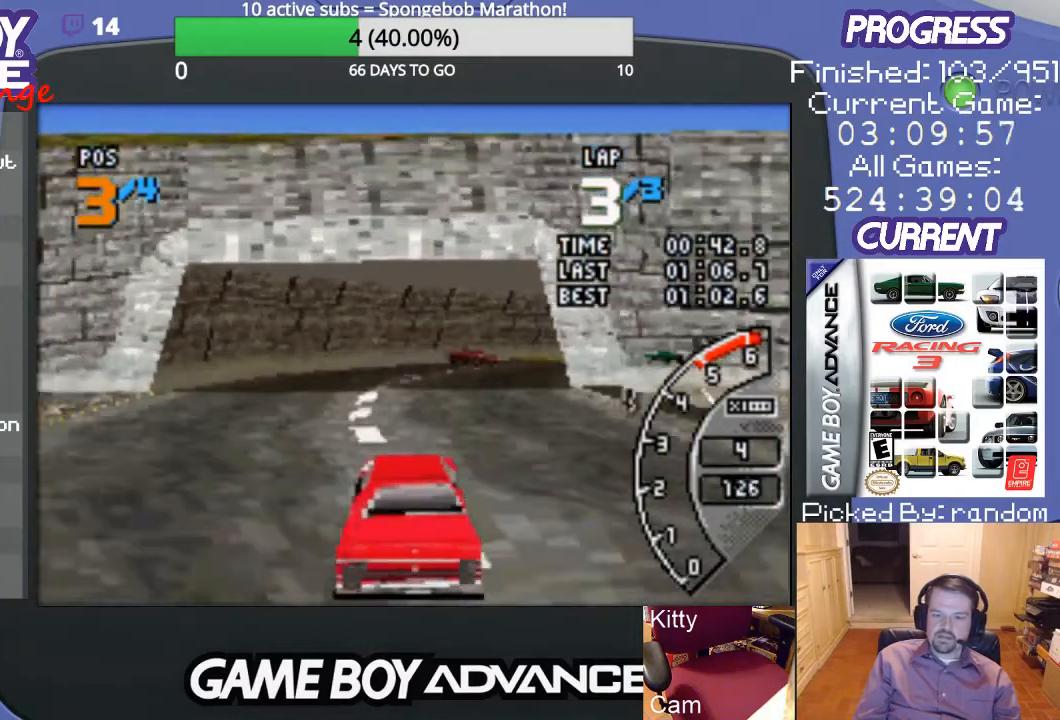
{"buttons": ["A", "DPAD_RIGHT"], "events": [[67, "DPAD_RIGHT", "up"], [233, "DPAD_RIGHT", "down"]]}
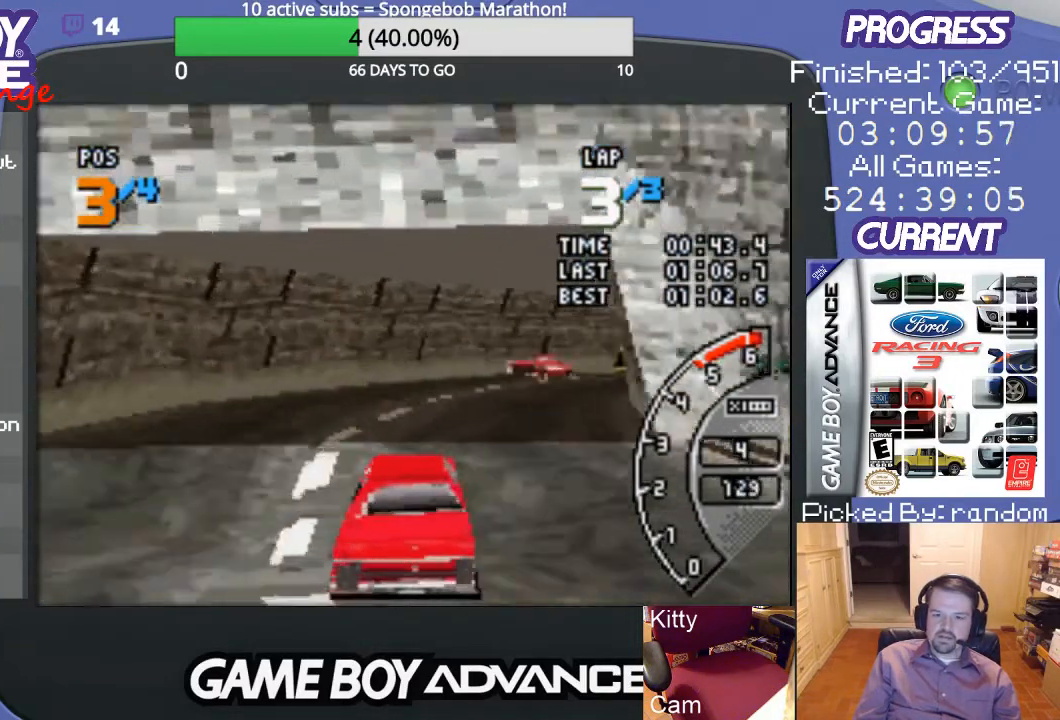
{"buttons": ["A"], "events": [[300, "A", "up"], [367, "A", "down"], [400, "DPAD_RIGHT", "up"]]}
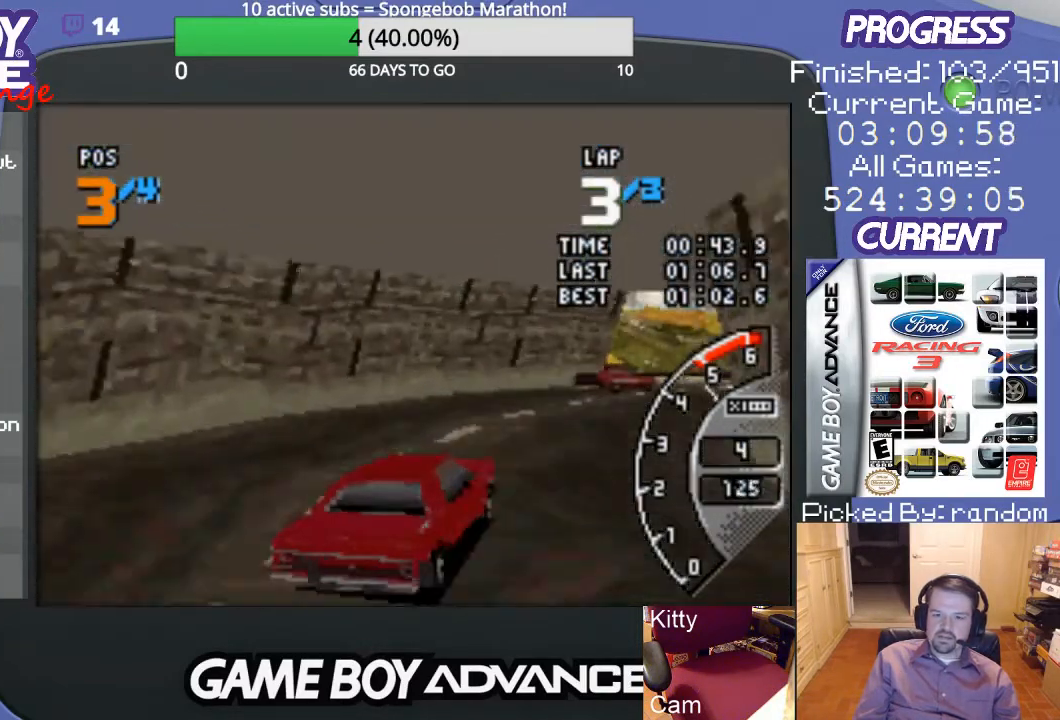
{"buttons": ["A", "DPAD_RIGHT"], "events": [[100, "DPAD_RIGHT", "down"], [367, "A", "up"], [433, "A", "down"]]}
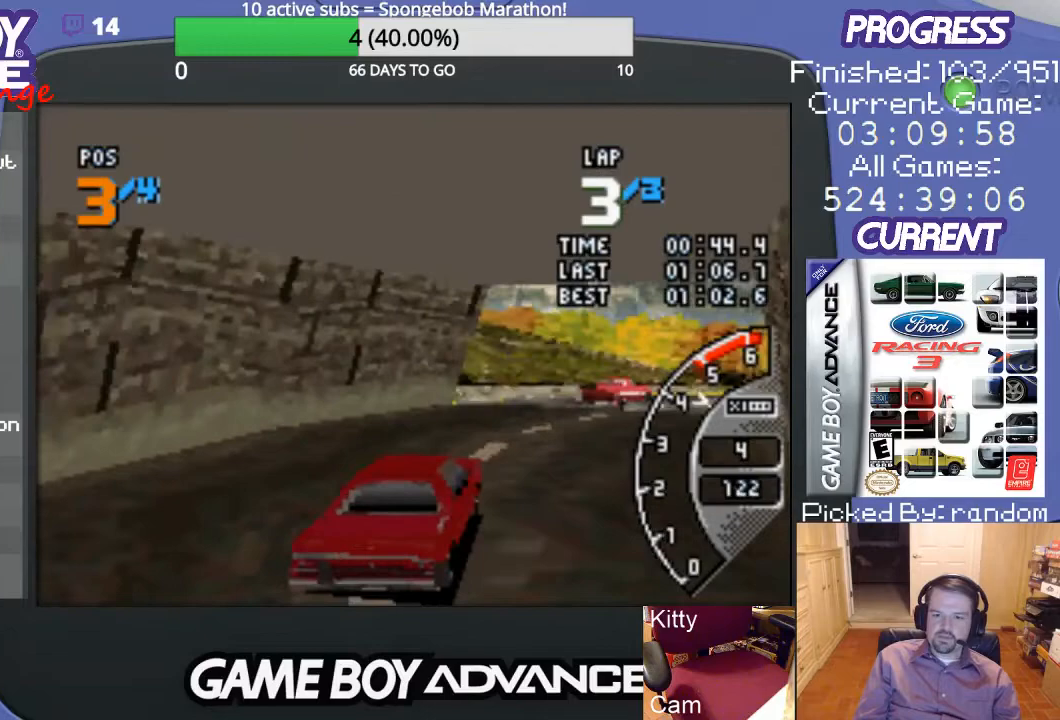
{"buttons": ["A", "DPAD_RIGHT"], "events": [[200, "DPAD_RIGHT", "up"], [333, "DPAD_RIGHT", "down"]]}
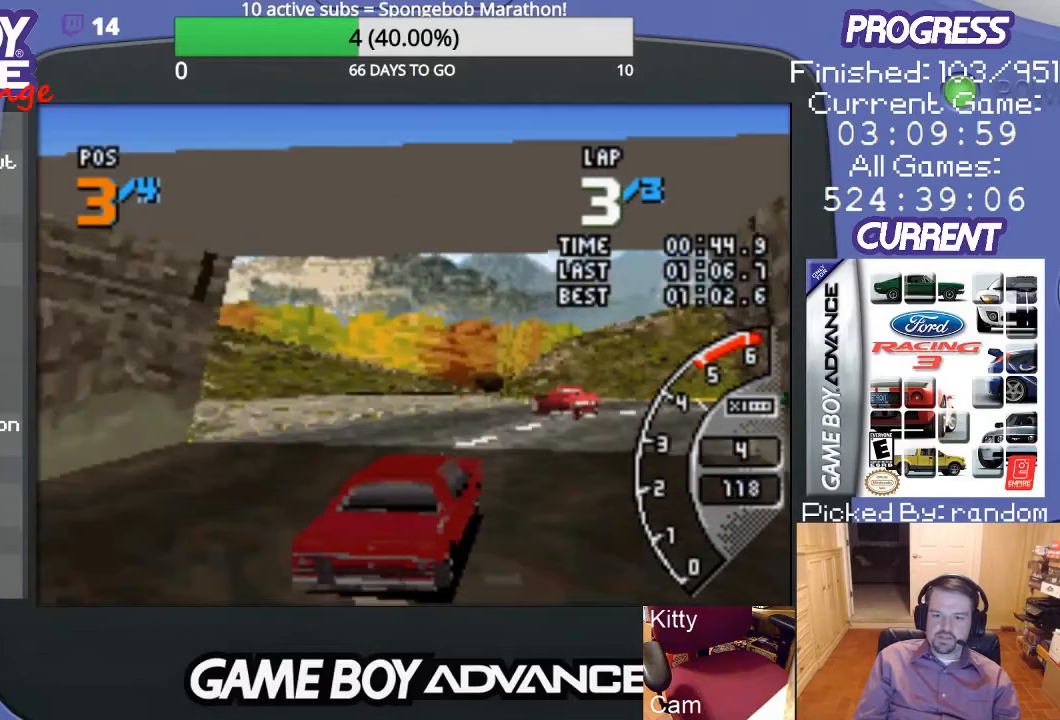
{"buttons": ["A", "DPAD_RIGHT"], "events": [[133, "A", "up"], [200, "A", "down"], [267, "DPAD_RIGHT", "up"], [400, "DPAD_RIGHT", "down"]]}
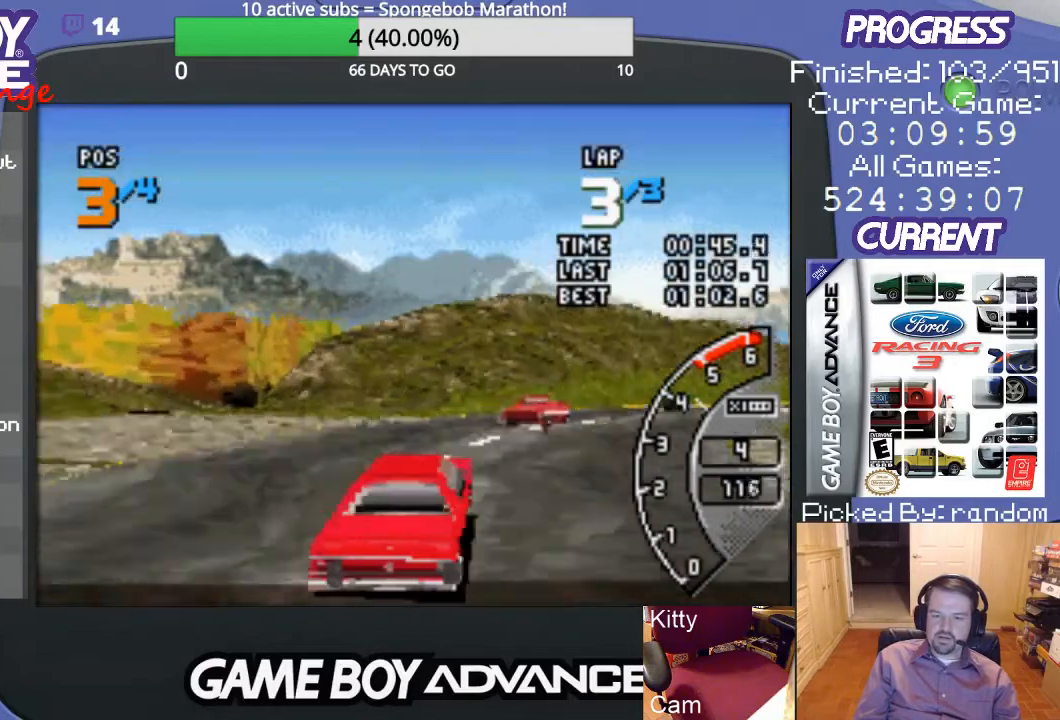
{"buttons": ["A", "DPAD_RIGHT"], "events": []}